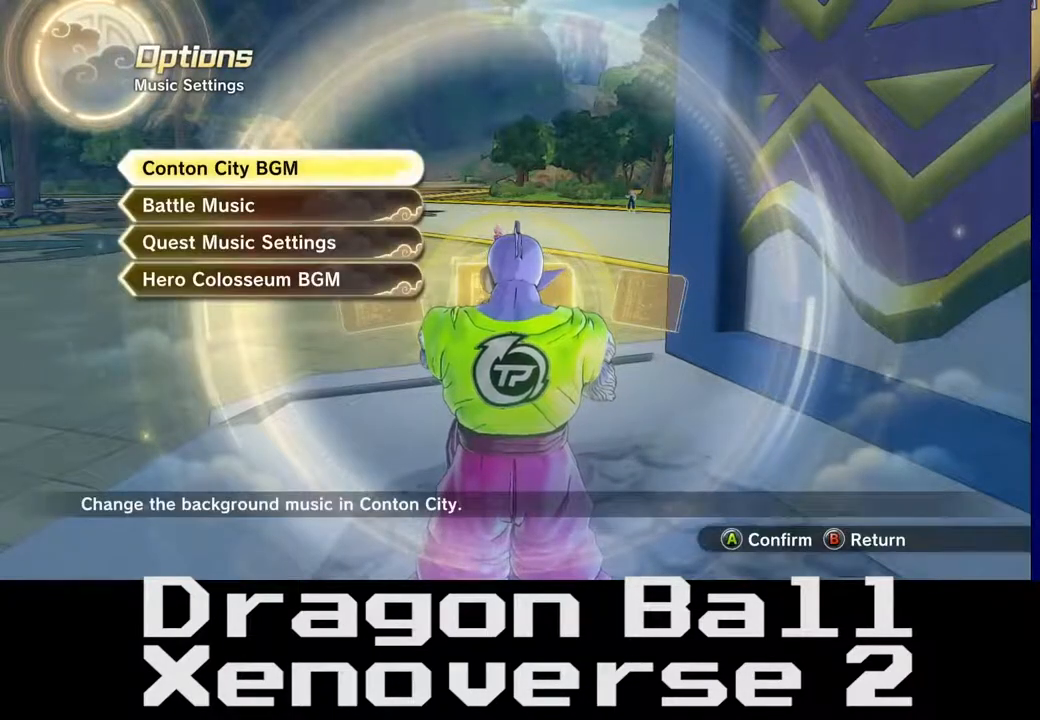
Gameplay with a controller (Xbox layout); each line is a JSON object with the inputs held at the frame after it. "events" lists button and stick changes between this image and that frame as [ms after this image, input, new state], when the widget could be followed in between. Not read: L3 R3.
{"buttons": [], "left_stick": "center", "right_stick": "center", "events": []}
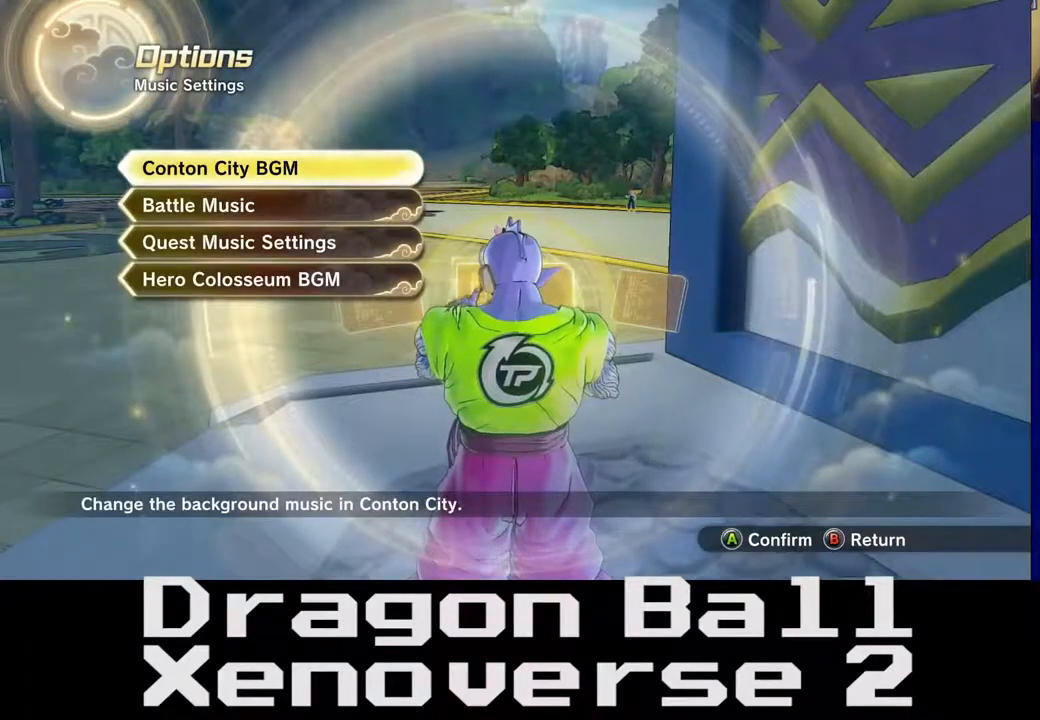
{"buttons": [], "left_stick": "down", "right_stick": "center", "events": [[417, "left_stick", "down"]]}
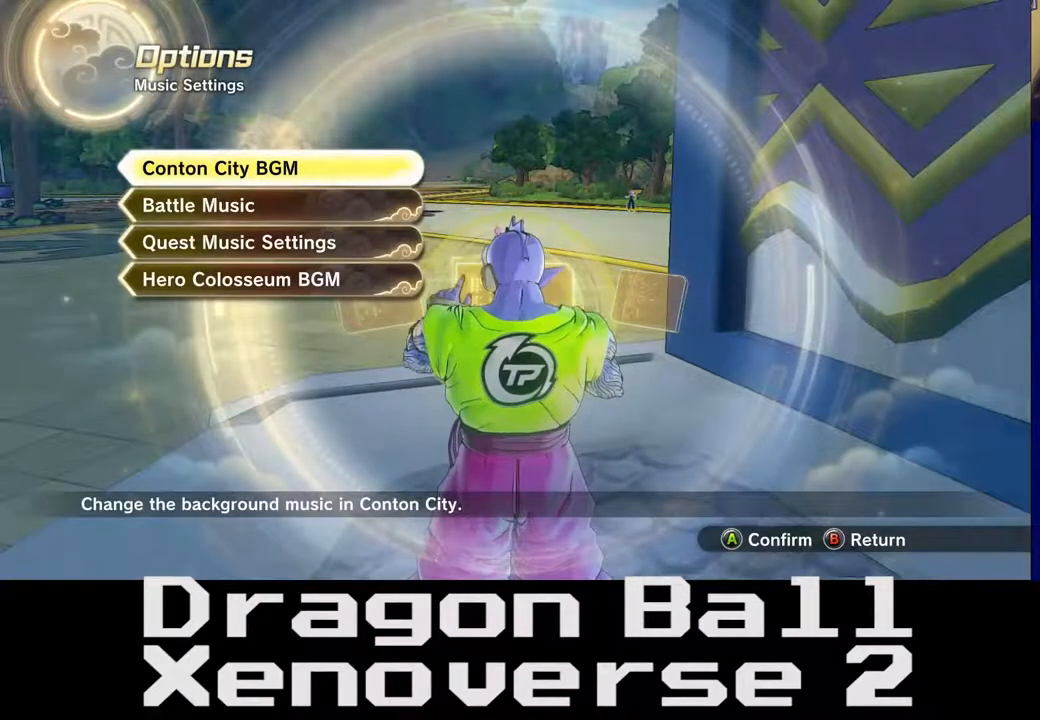
{"buttons": [], "left_stick": "down", "right_stick": "center", "events": [[83, "left_stick", "center"], [500, "left_stick", "down"]]}
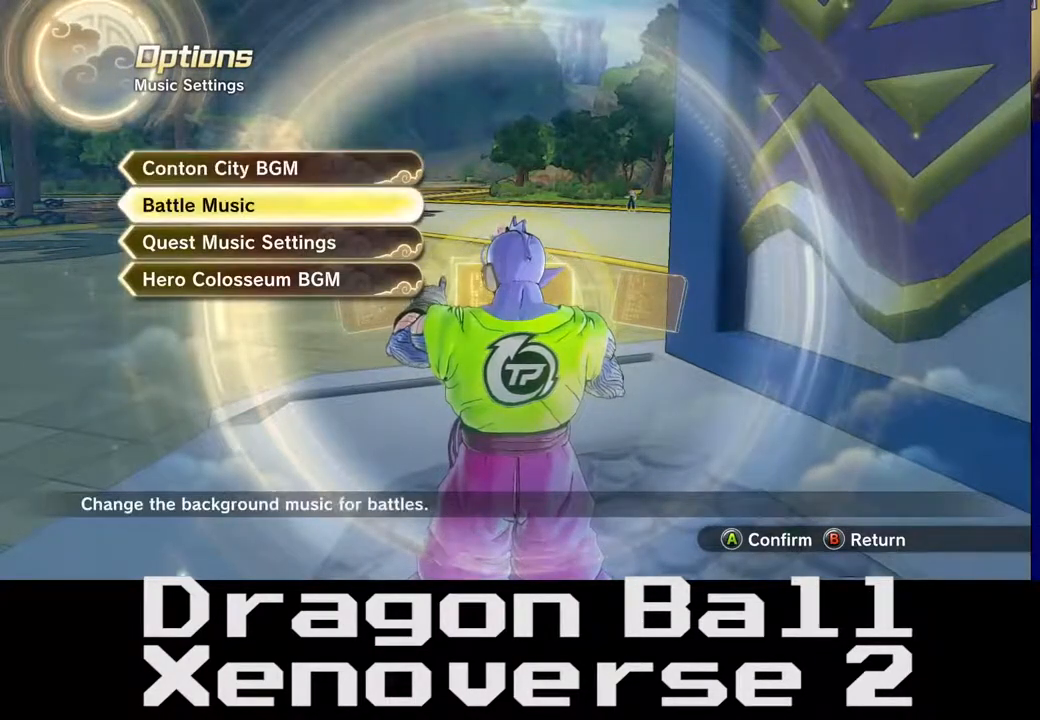
{"buttons": [], "left_stick": "center", "right_stick": "center", "events": [[183, "left_stick", "center"]]}
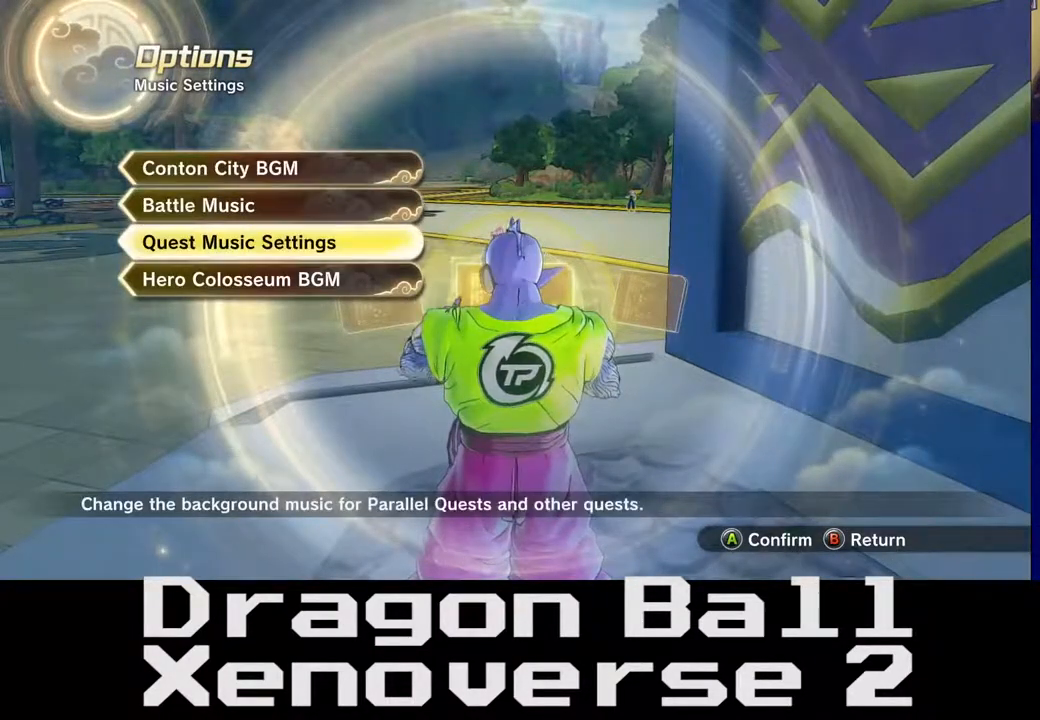
{"buttons": [], "left_stick": "center", "right_stick": "center", "events": []}
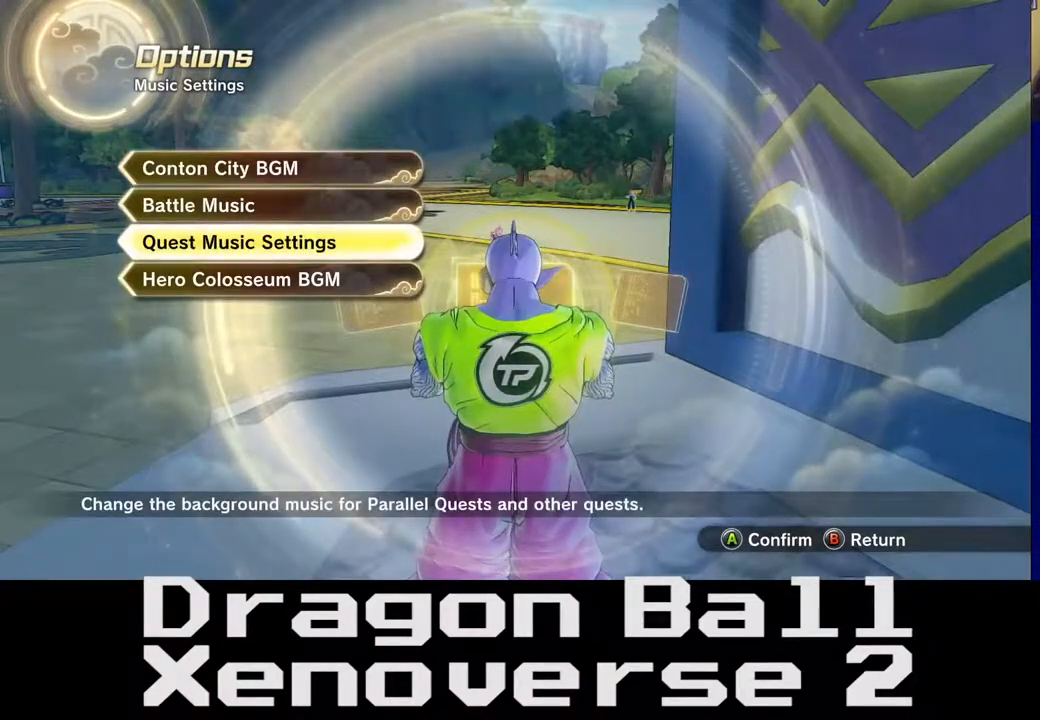
{"buttons": [], "left_stick": "up", "right_stick": "center", "events": [[50, "left_stick", "up"], [217, "left_stick", "center"], [383, "left_stick", "up"]]}
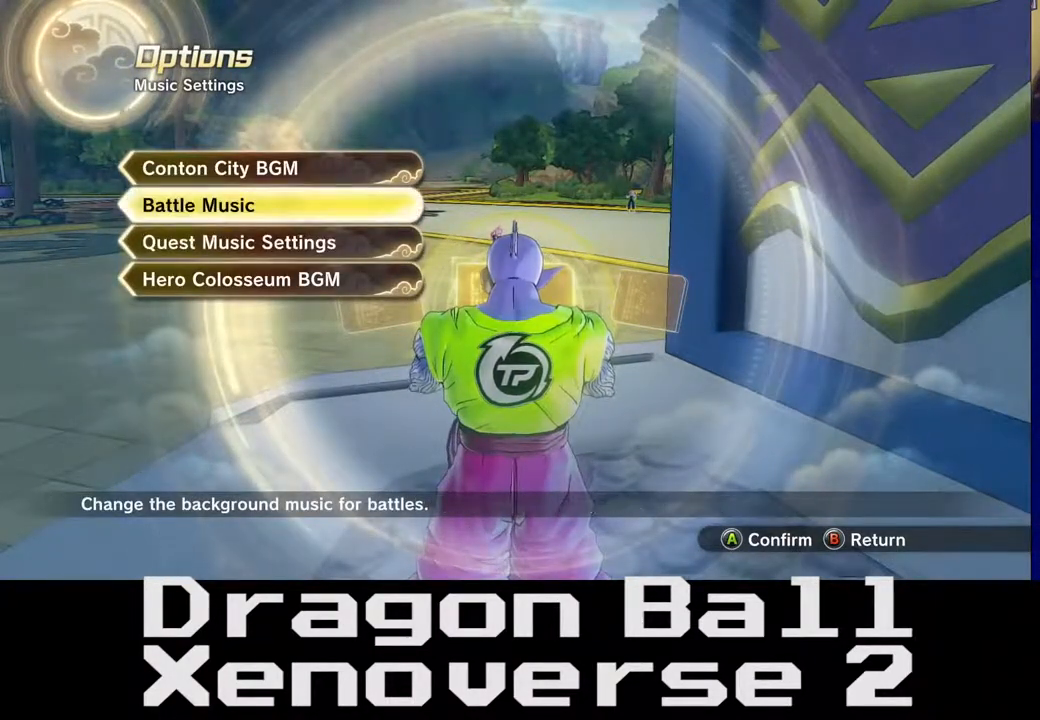
{"buttons": [], "left_stick": "center", "right_stick": "center", "events": [[67, "left_stick", "center"]]}
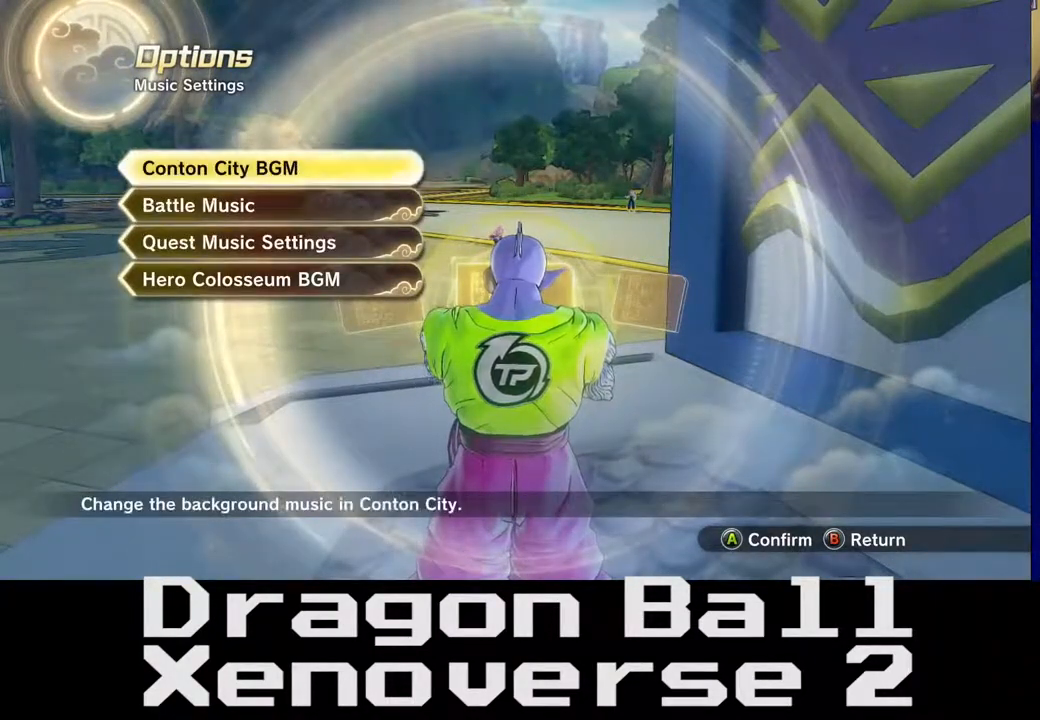
{"buttons": [], "left_stick": "center", "right_stick": "center", "events": [[83, "A", "down"], [183, "A", "up"]]}
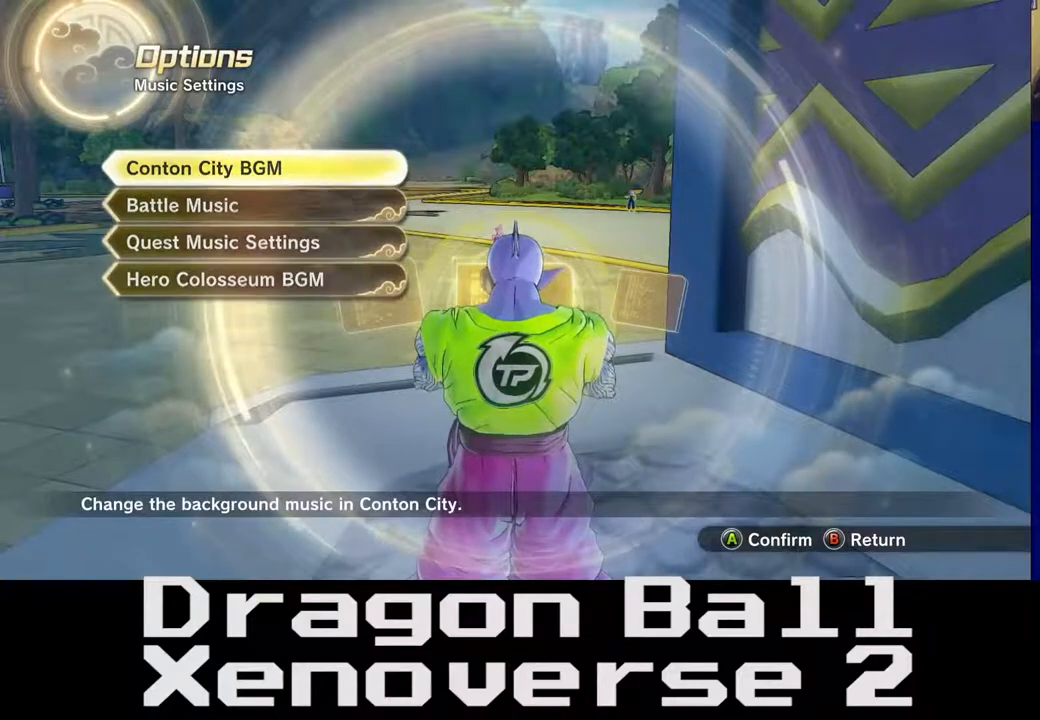
{"buttons": [], "left_stick": "center", "right_stick": "center", "events": []}
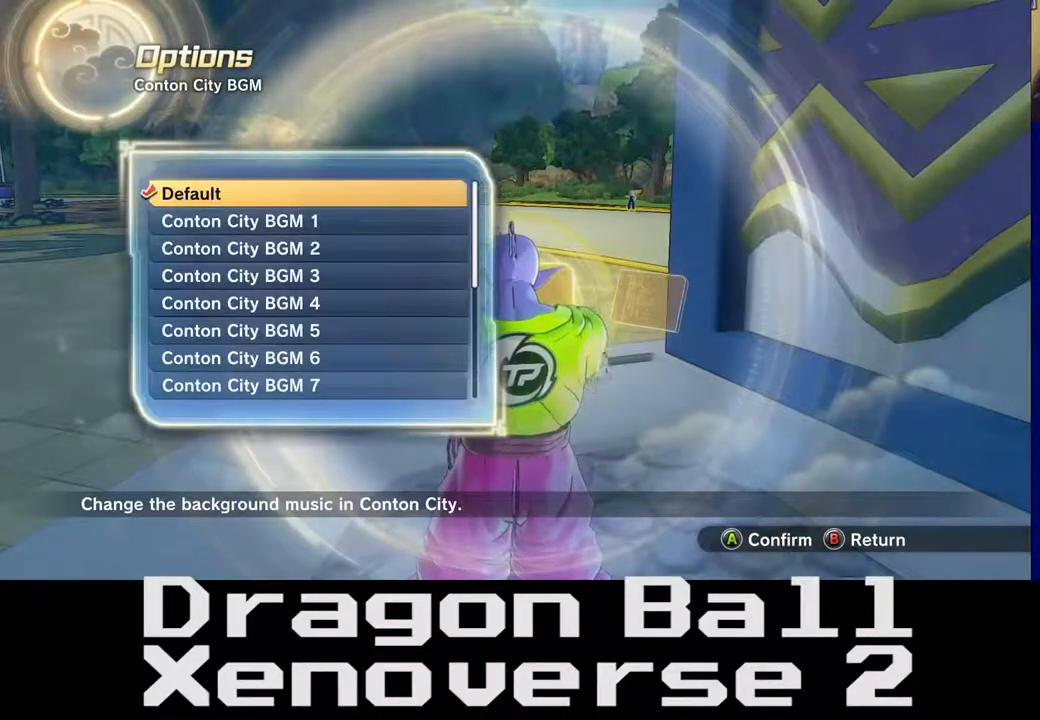
{"buttons": [], "left_stick": "center", "right_stick": "center", "events": [[350, "B", "down"], [500, "B", "up"]]}
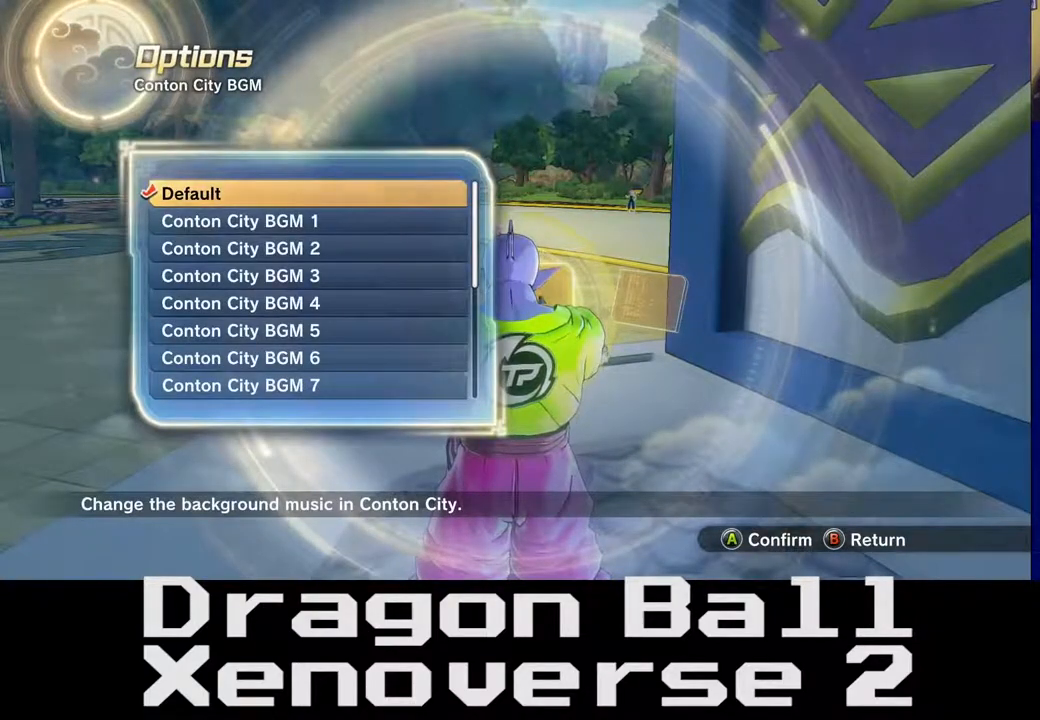
{"buttons": [], "left_stick": "center", "right_stick": "center", "events": []}
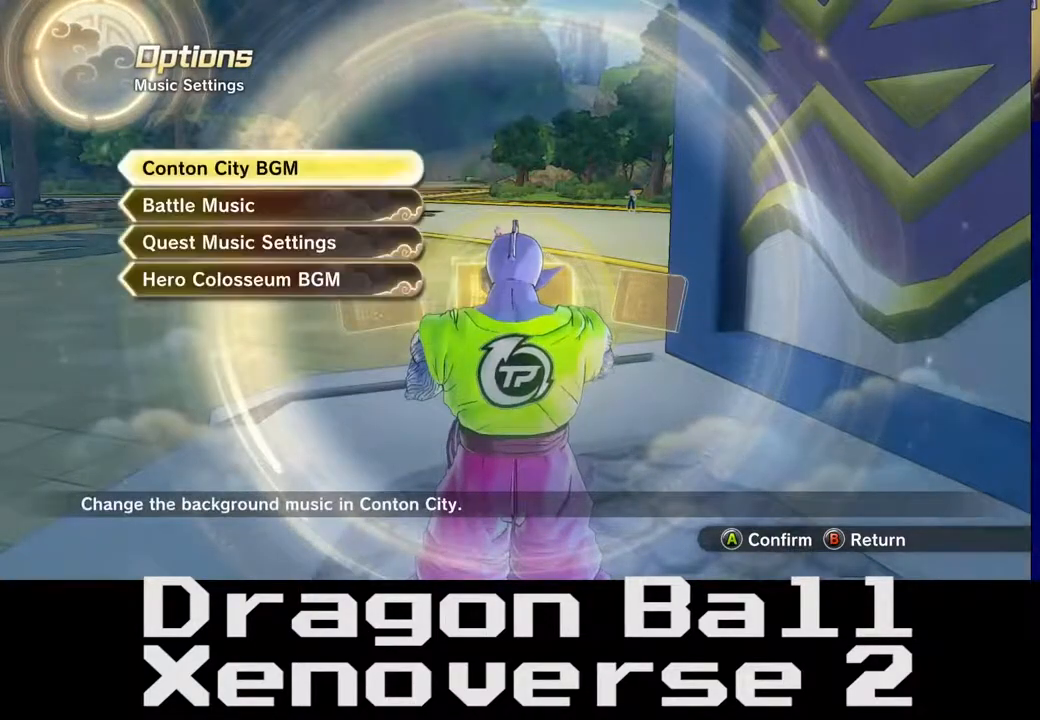
{"buttons": [], "left_stick": "center", "right_stick": "center", "events": [[50, "left_stick", "down"], [217, "left_stick", "center"], [300, "left_stick", "down"], [400, "left_stick", "center"]]}
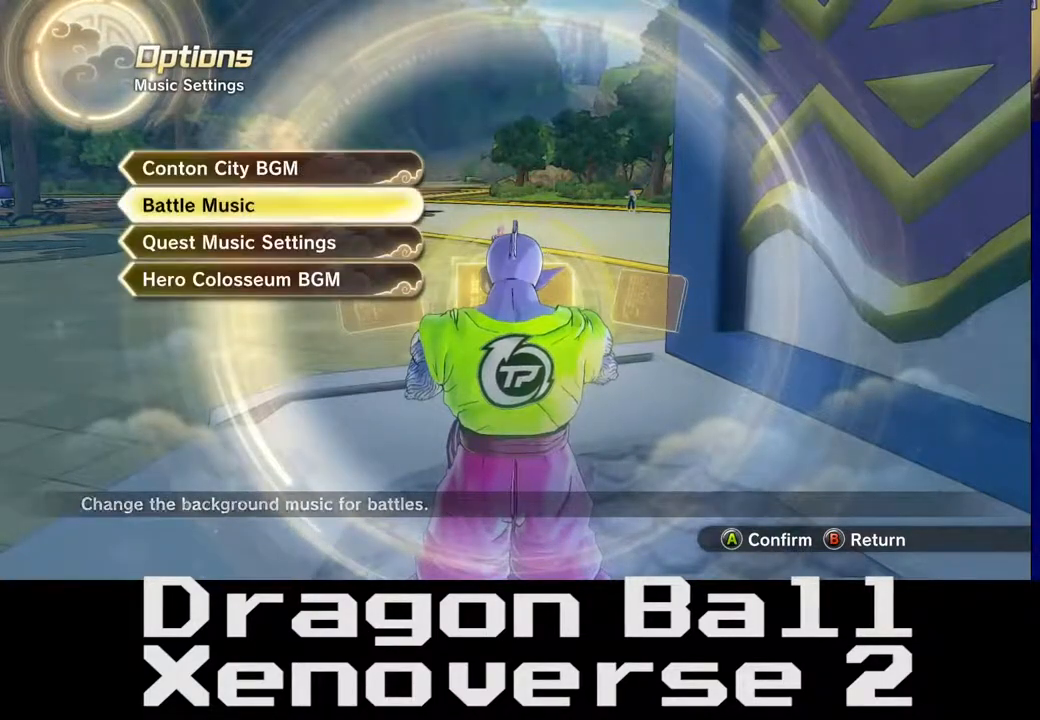
{"buttons": [], "left_stick": "center", "right_stick": "center", "events": [[33, "B", "down"], [167, "B", "up"]]}
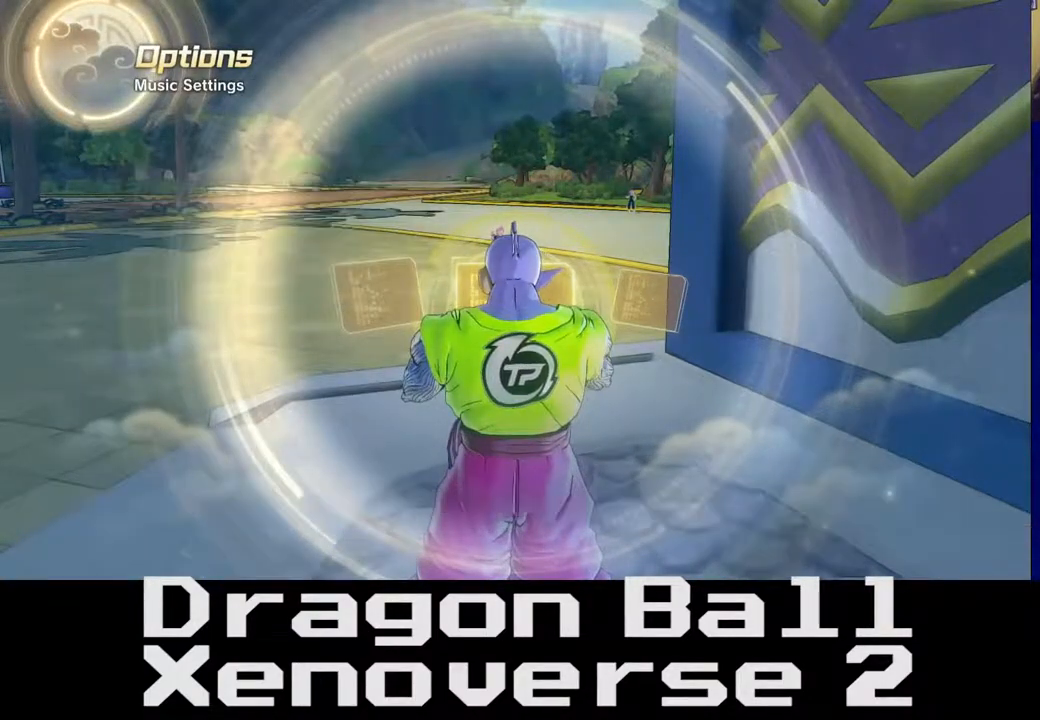
{"buttons": [], "left_stick": "up", "right_stick": "center", "events": [[450, "left_stick", "up"]]}
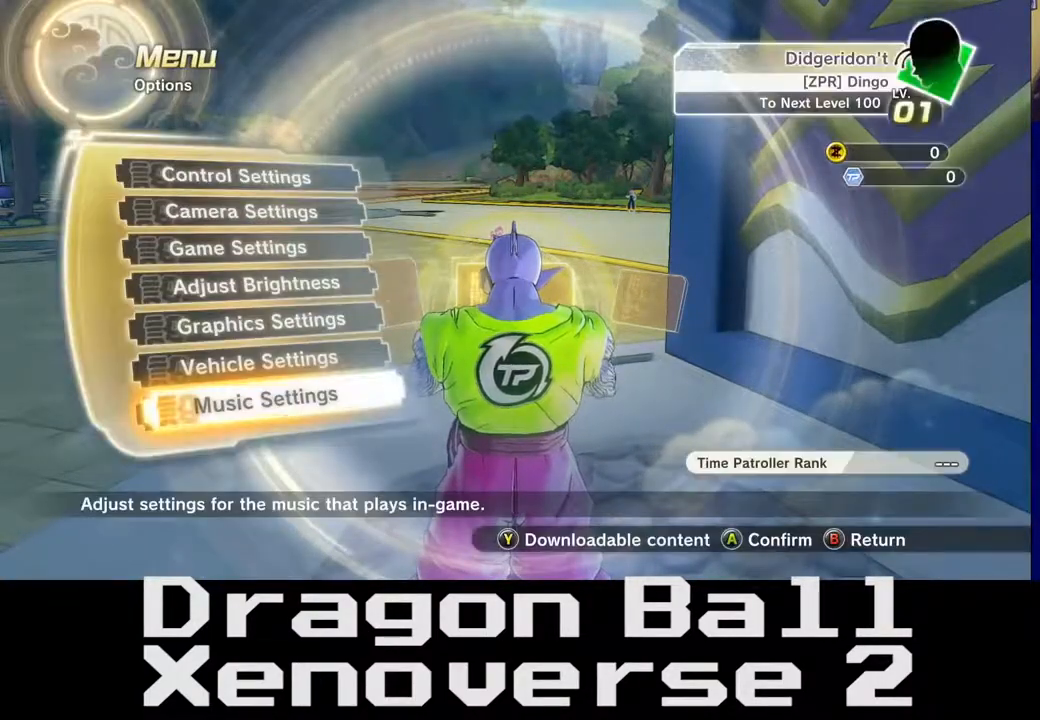
{"buttons": [], "left_stick": "center", "right_stick": "center", "events": [[133, "left_stick", "center"]]}
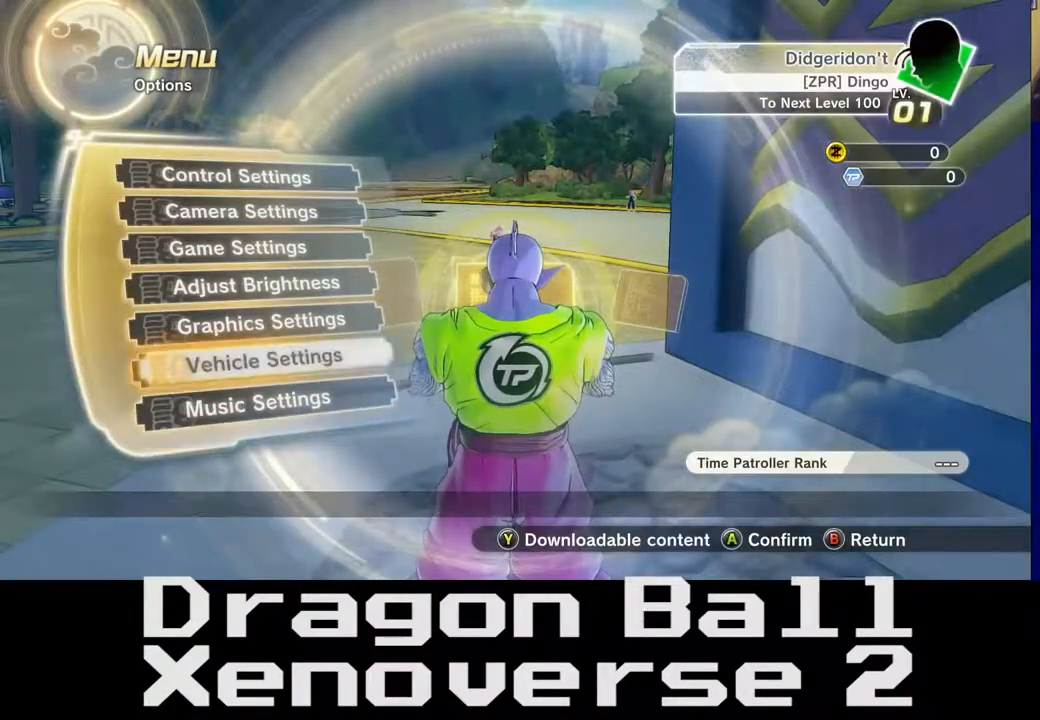
{"buttons": [], "left_stick": "center", "right_stick": "center", "events": [[50, "left_stick", "up"], [200, "left_stick", "center"]]}
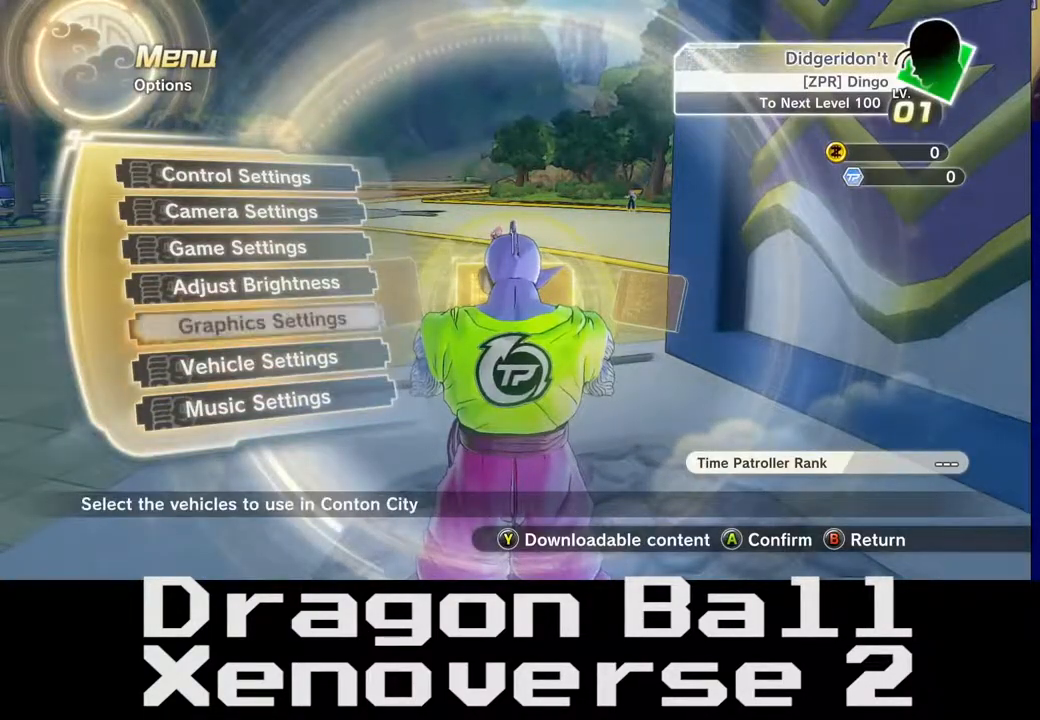
{"buttons": [], "left_stick": "up", "right_stick": "center", "events": [[83, "left_stick", "up"], [200, "left_stick", "center"], [500, "left_stick", "up"]]}
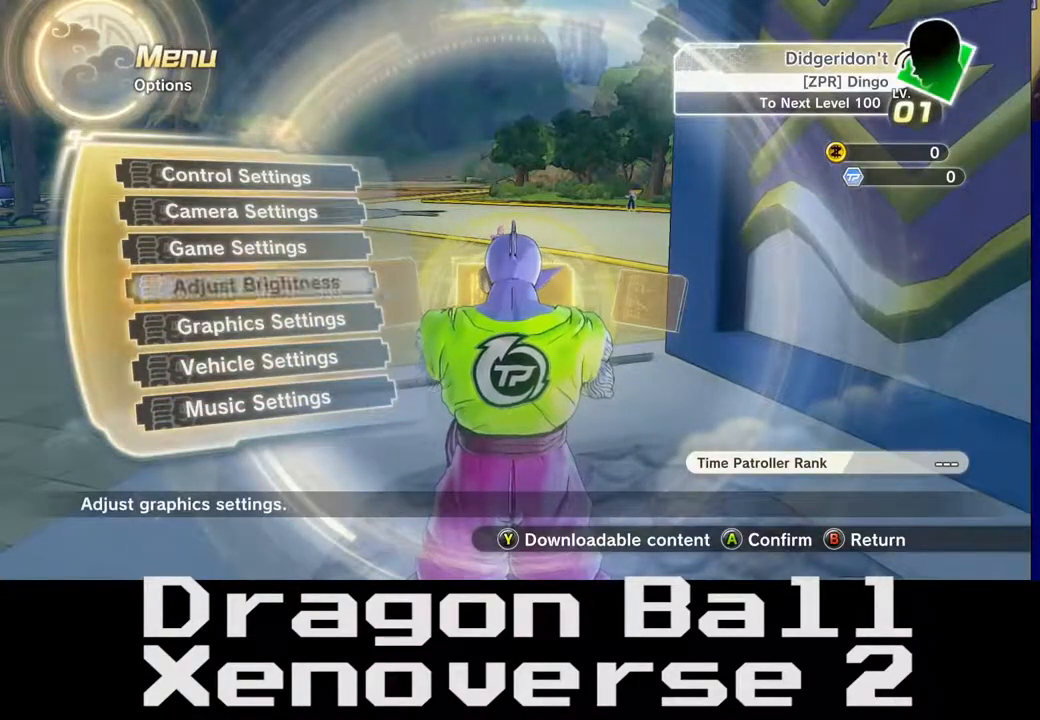
{"buttons": [], "left_stick": "up", "right_stick": "center", "events": [[133, "left_stick", "center"], [417, "left_stick", "up"]]}
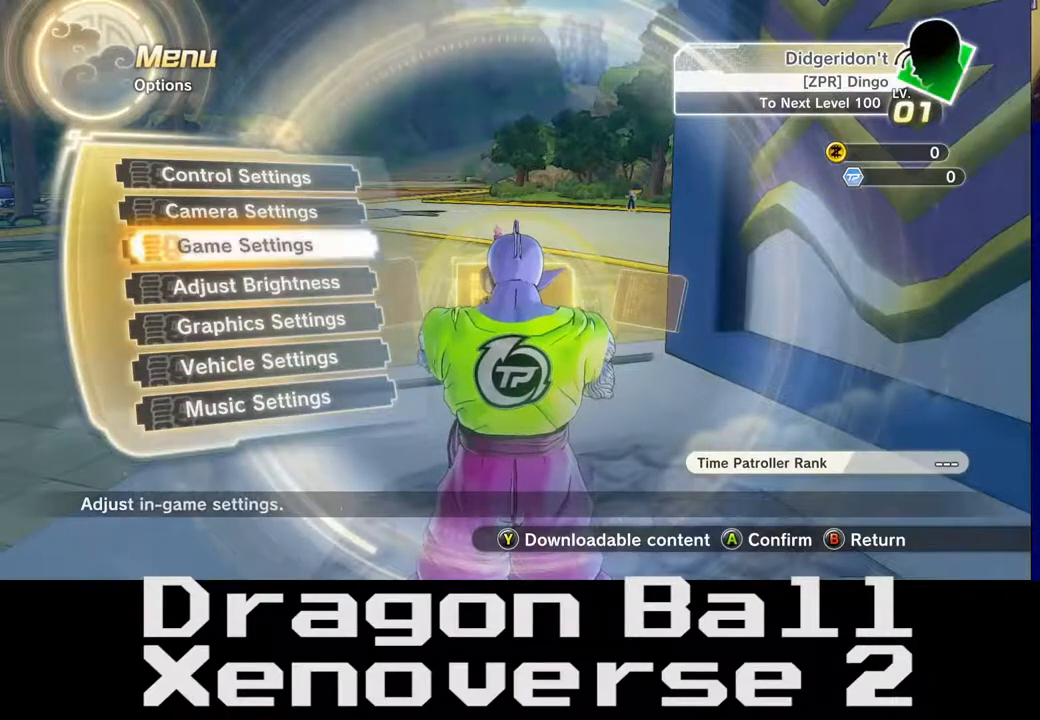
{"buttons": [], "left_stick": "center", "right_stick": "center", "events": [[50, "left_stick", "center"], [367, "left_stick", "down"], [500, "left_stick", "center"]]}
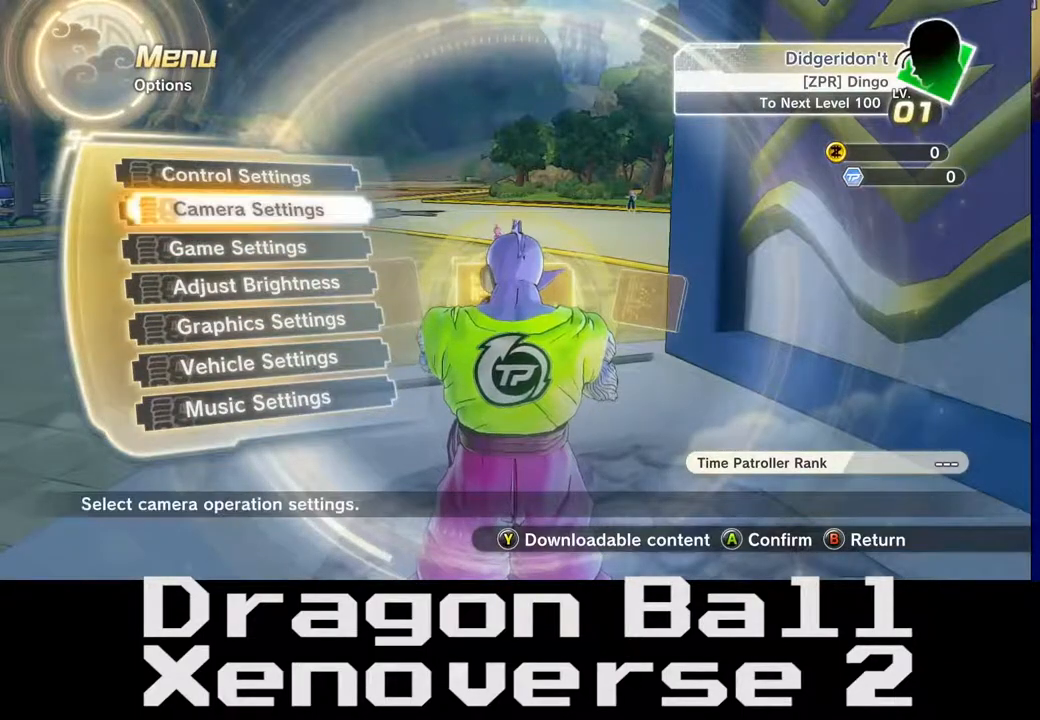
{"buttons": [], "left_stick": "center", "right_stick": "center", "events": [[133, "A", "down"], [217, "A", "up"]]}
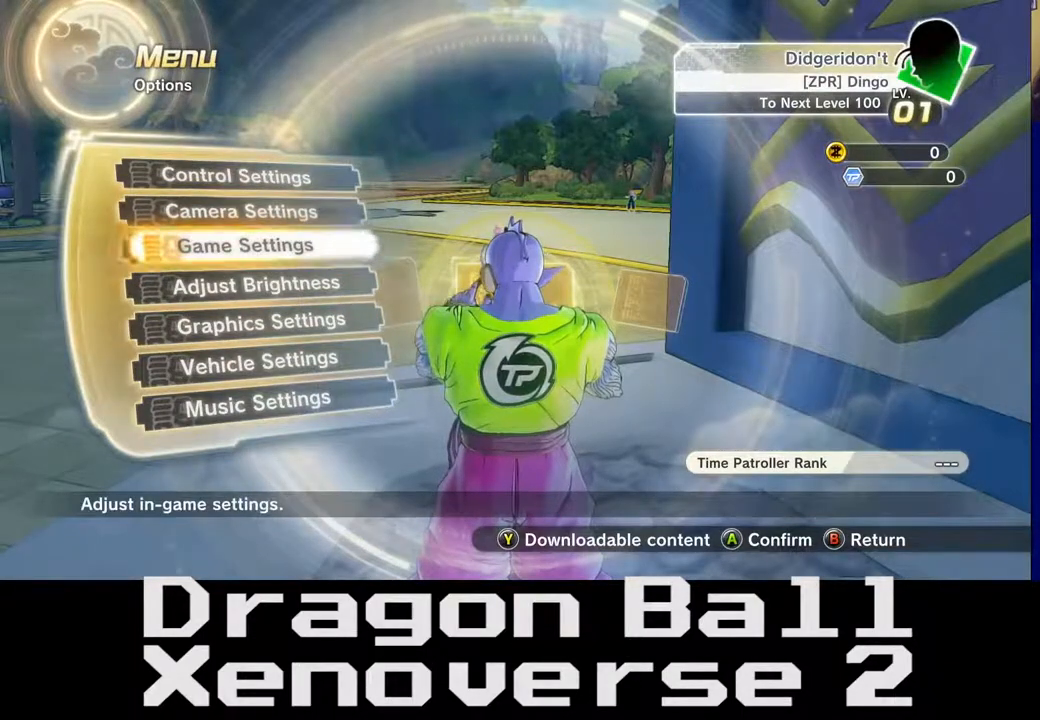
{"buttons": [], "left_stick": "center", "right_stick": "center", "events": []}